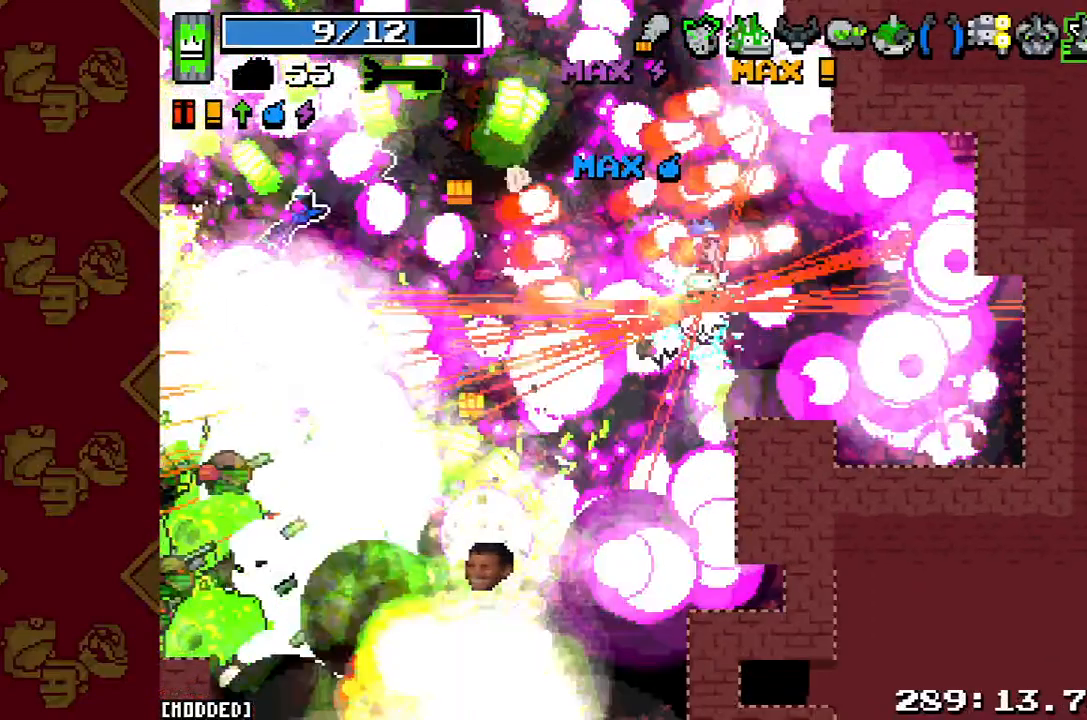
Gameplay with a controller (PlayStation layout); each line is a JSON object with the inputs held at the frame after it. "button_events" lists button changes between this image and that frame as [ms after this image, input, new state], when the widget could be followed in between (sticks are given only as held states). Not read: L3 R3 right_stick.
{"buttons": ["R2"], "left_stick": "down", "button_events": [[233, "R2", "down"]]}
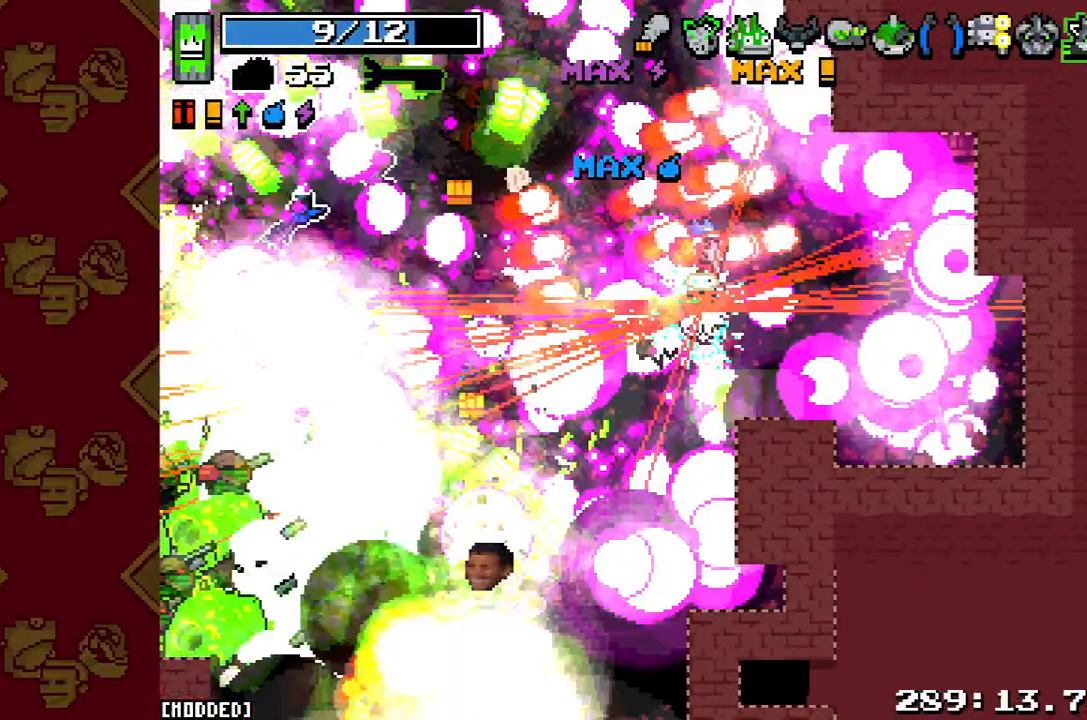
{"buttons": [], "left_stick": "down", "button_events": [[233, "R2", "up"]]}
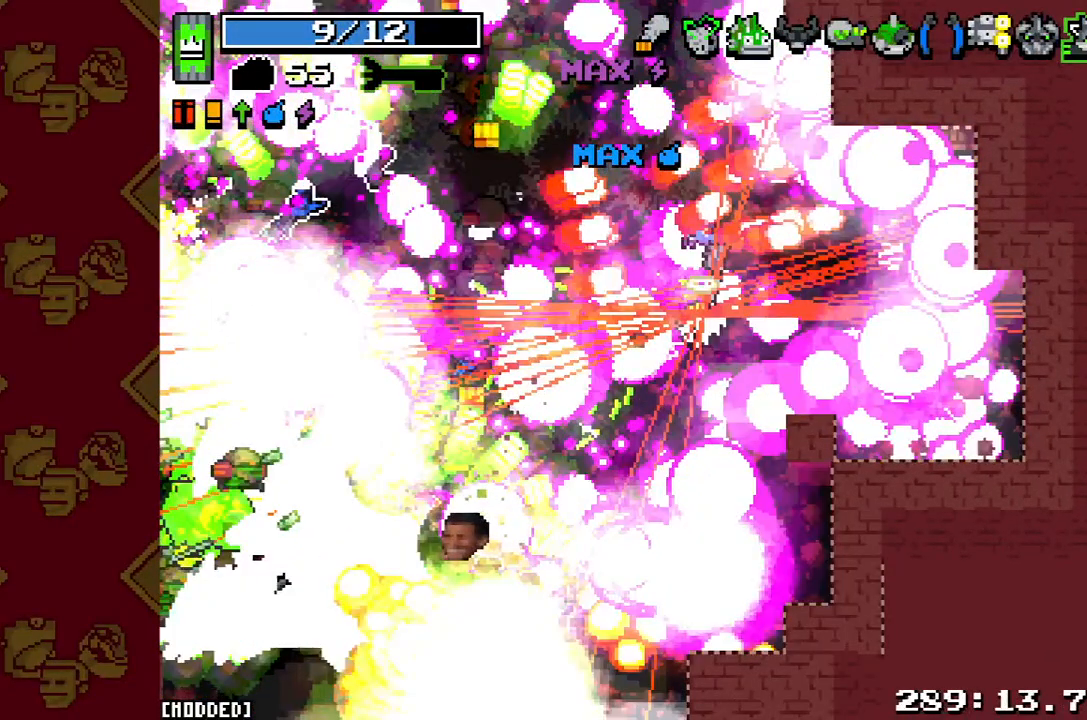
{"buttons": [], "left_stick": "down", "button_events": [[167, "R2", "down"], [367, "R2", "up"]]}
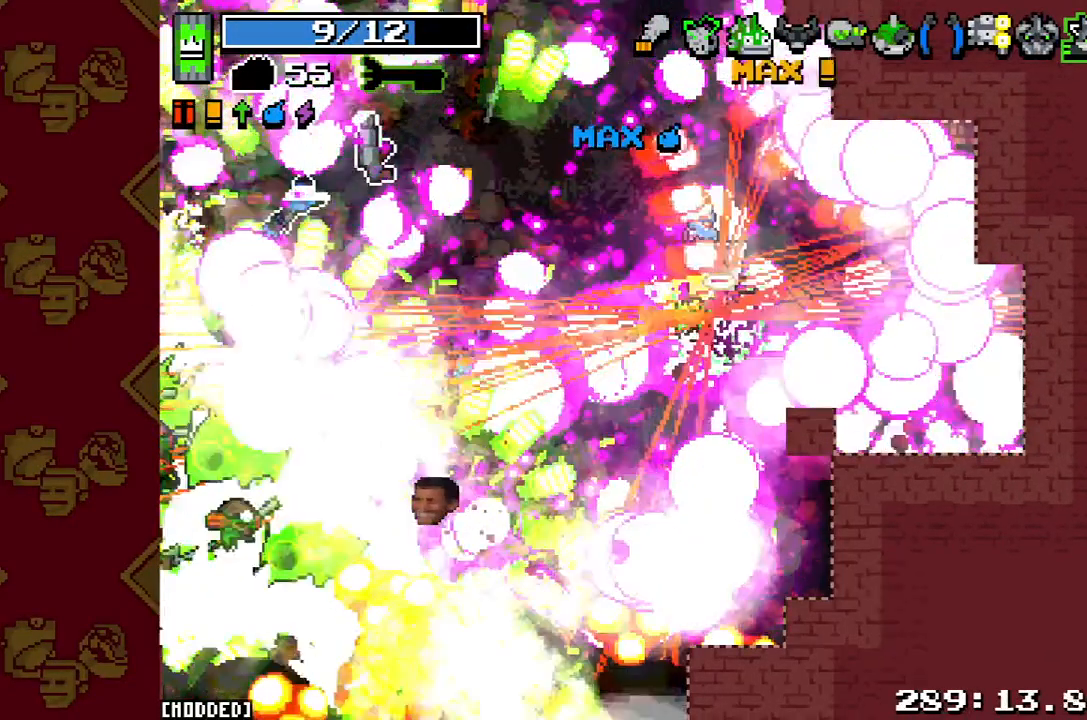
{"buttons": ["R2"], "left_stick": "down", "button_events": [[167, "R2", "down"]]}
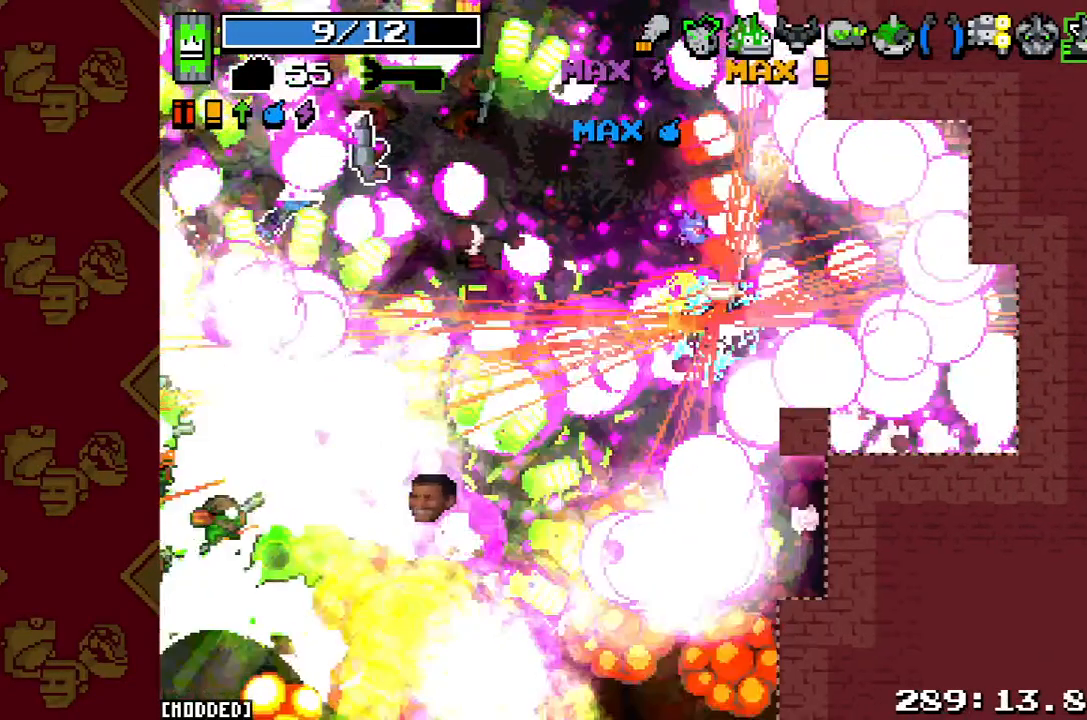
{"buttons": [], "left_stick": "down", "button_events": [[167, "R2", "up"]]}
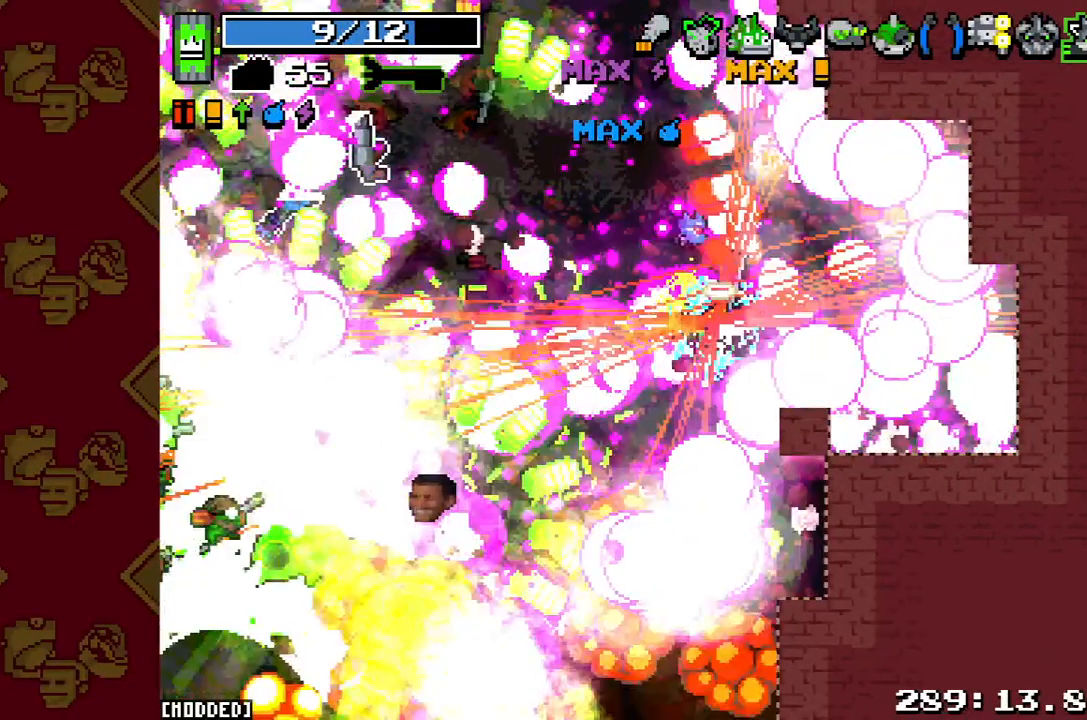
{"buttons": ["R2"], "left_stick": "down", "button_events": [[500, "R2", "down"]]}
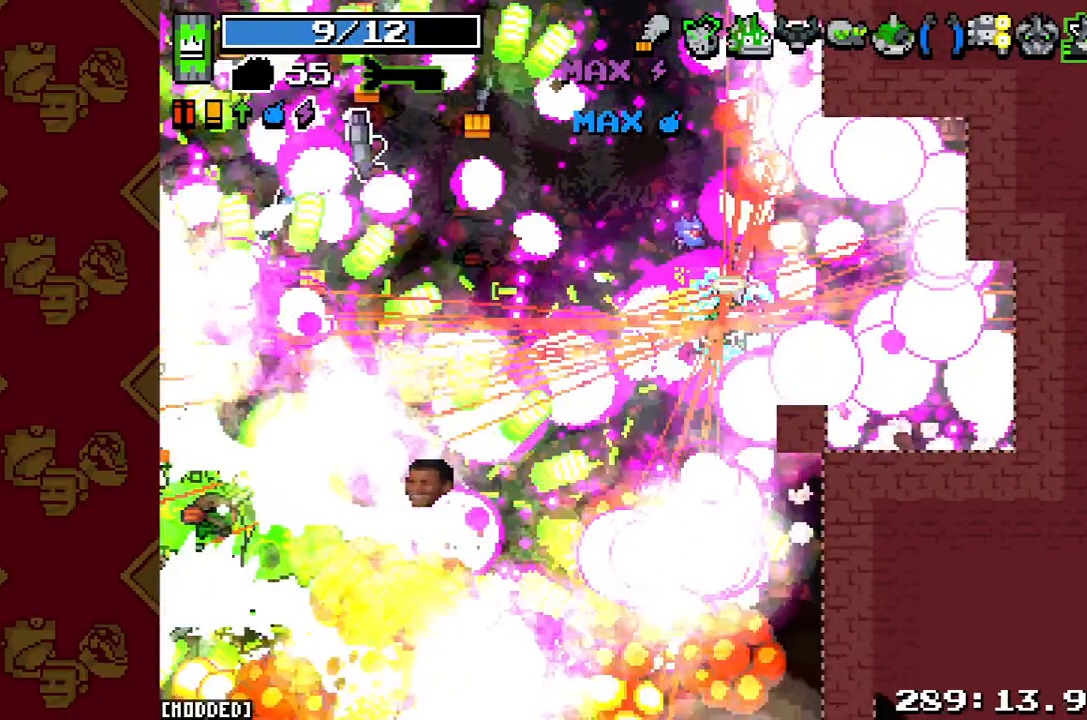
{"buttons": [], "left_stick": "down-left", "button_events": [[433, "R2", "up"]]}
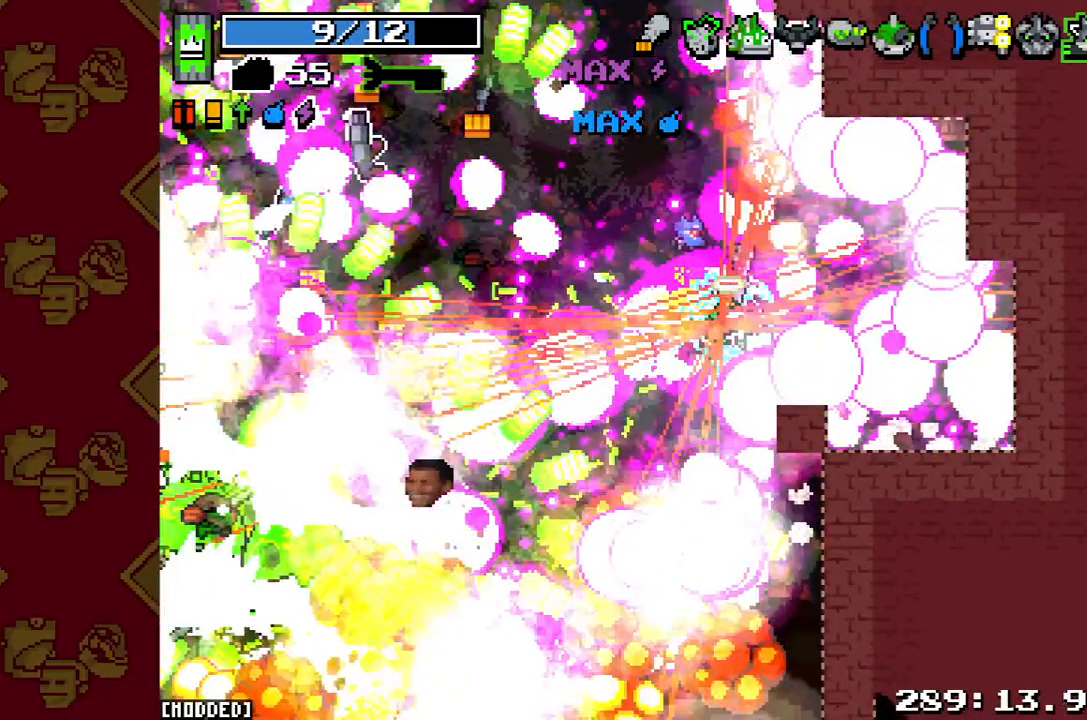
{"buttons": ["R2"], "left_stick": "down", "button_events": [[267, "R2", "down"]]}
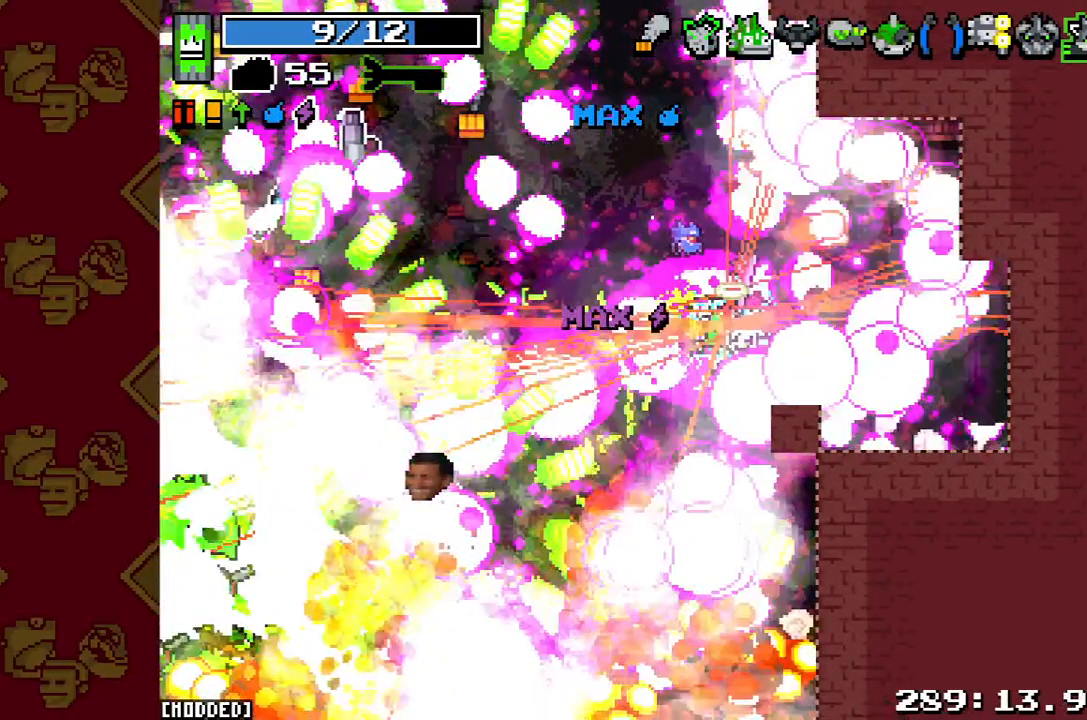
{"buttons": [], "left_stick": "down", "button_events": [[500, "R2", "up"]]}
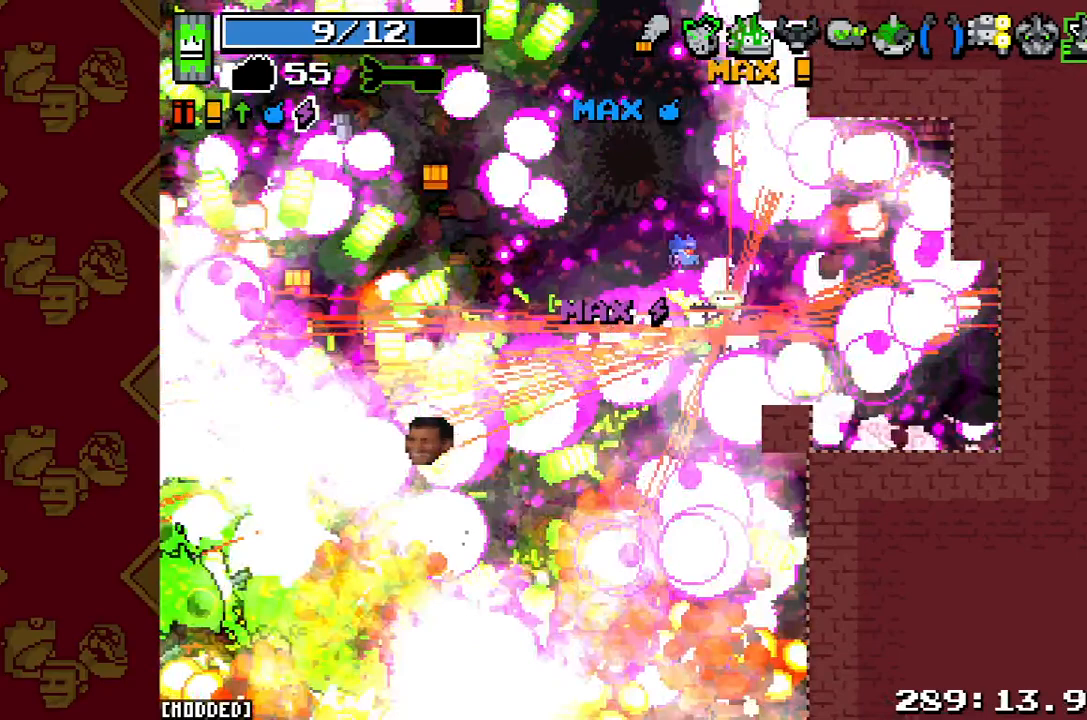
{"buttons": [], "left_stick": "down", "button_events": []}
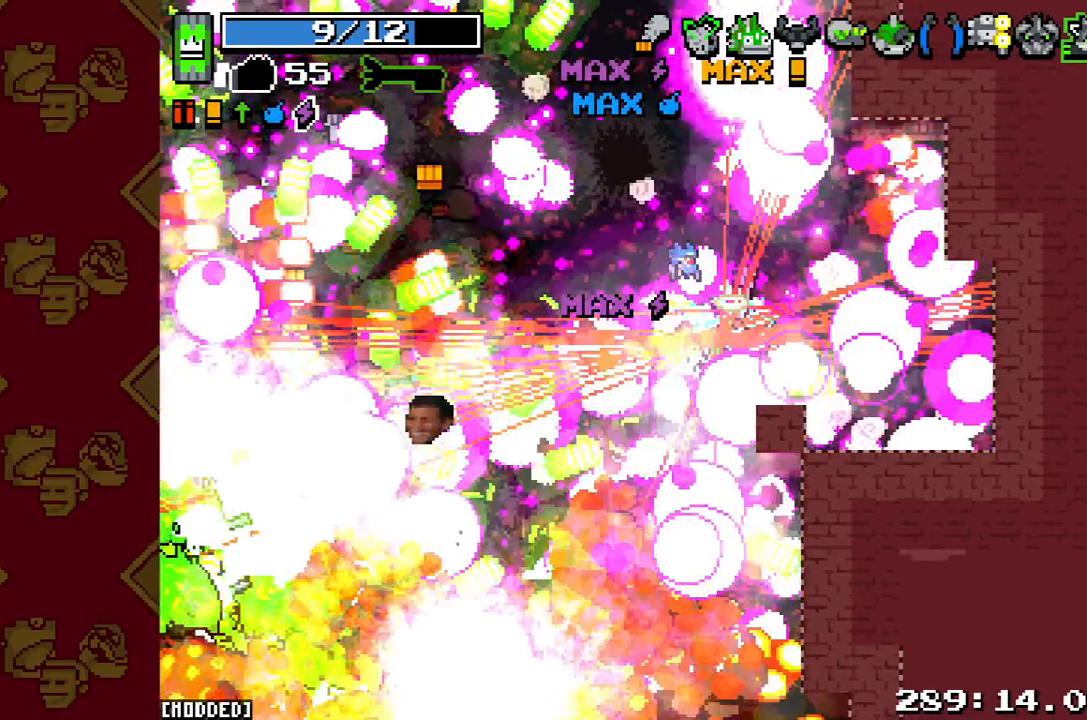
{"buttons": [], "left_stick": "down-left", "button_events": []}
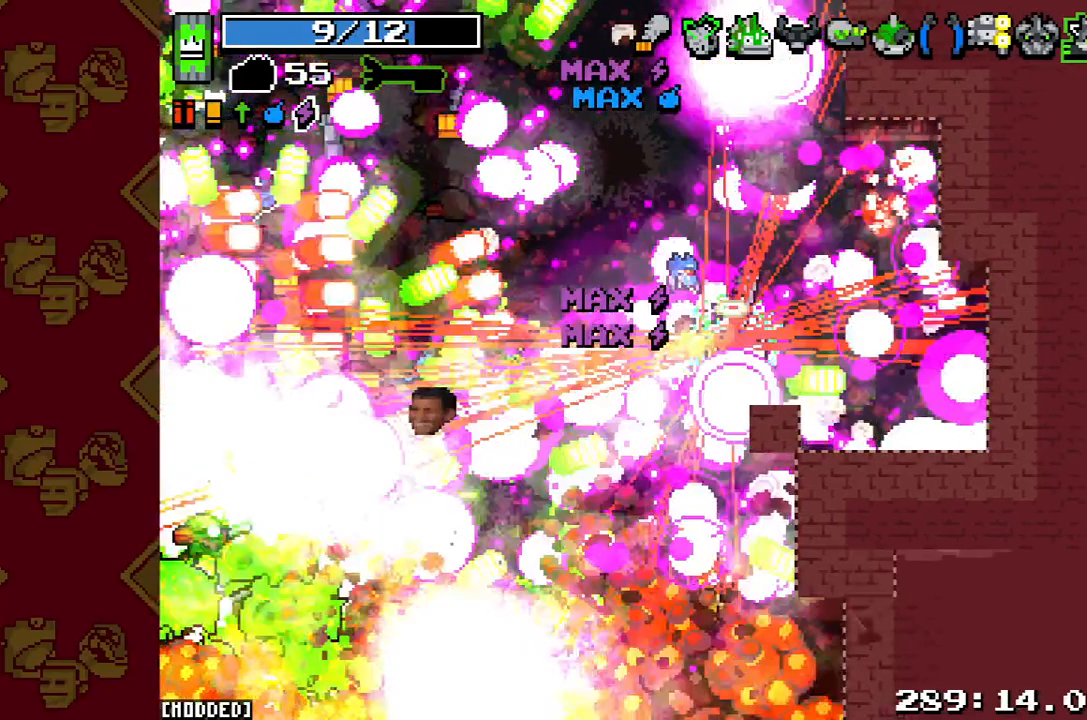
{"buttons": ["R2"], "left_stick": "down-left", "button_events": [[100, "R2", "down"]]}
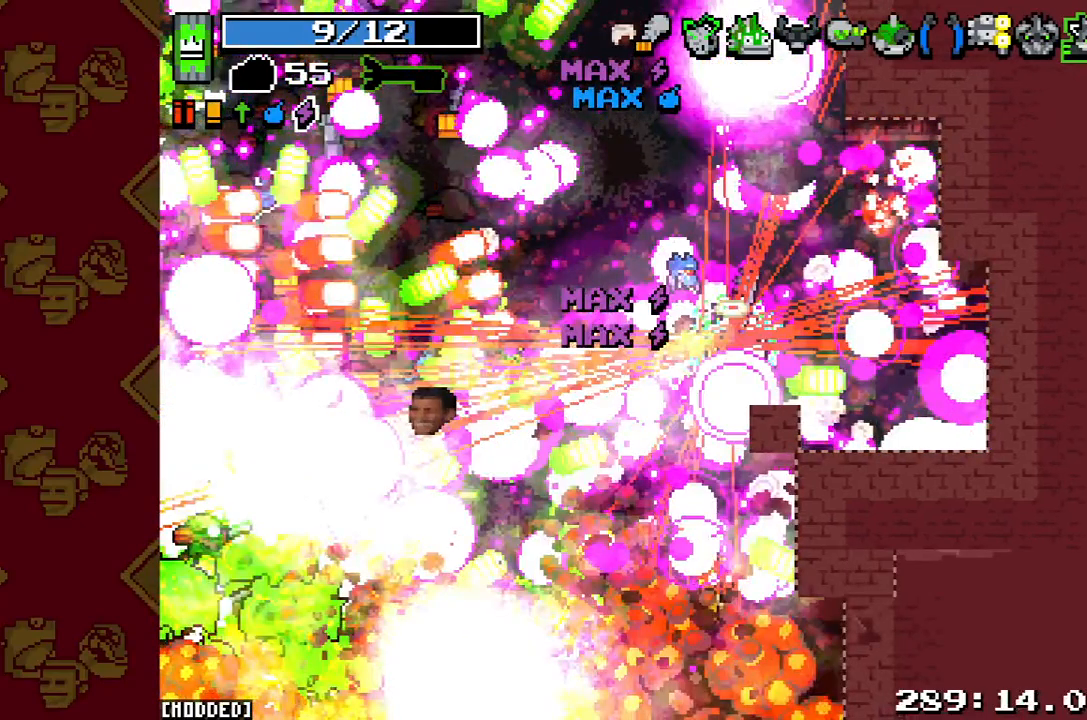
{"buttons": [], "left_stick": "down", "button_events": [[433, "R2", "up"]]}
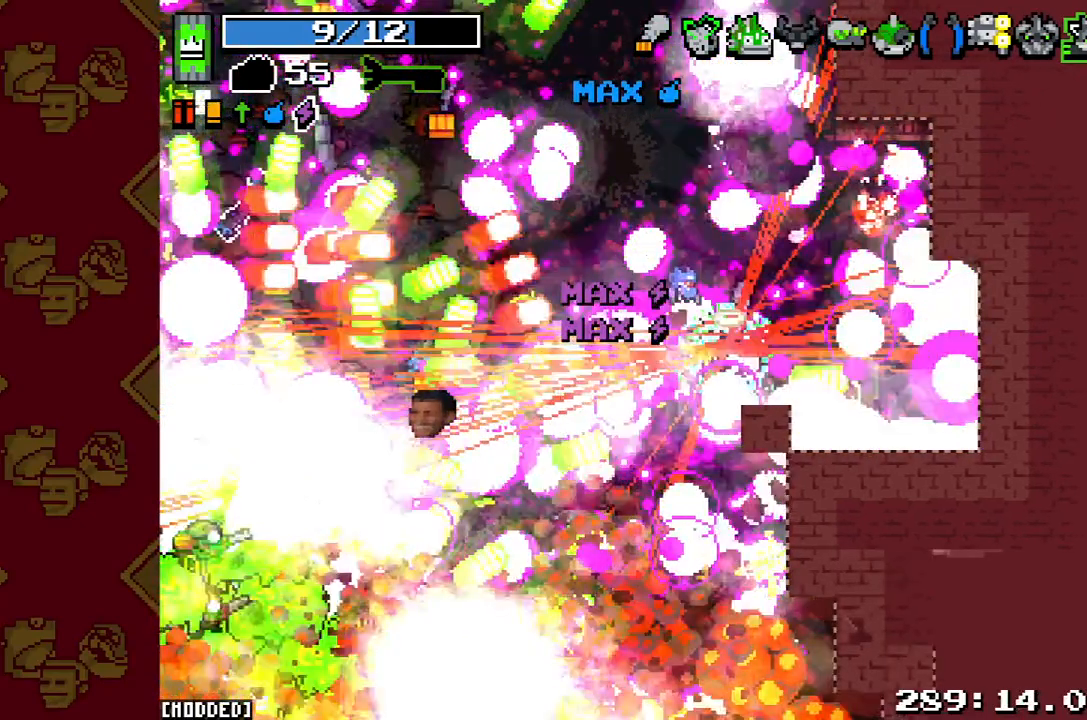
{"buttons": ["L1"], "left_stick": "down-left", "button_events": [[233, "L1", "down"]]}
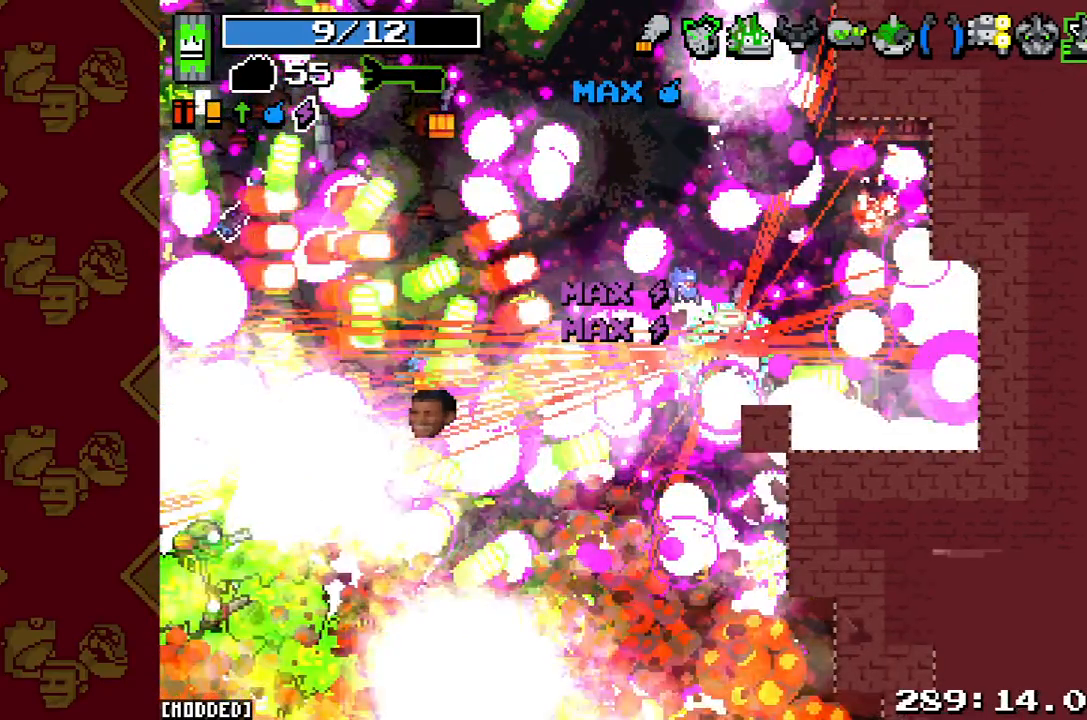
{"buttons": ["L1"], "left_stick": "down-left", "button_events": []}
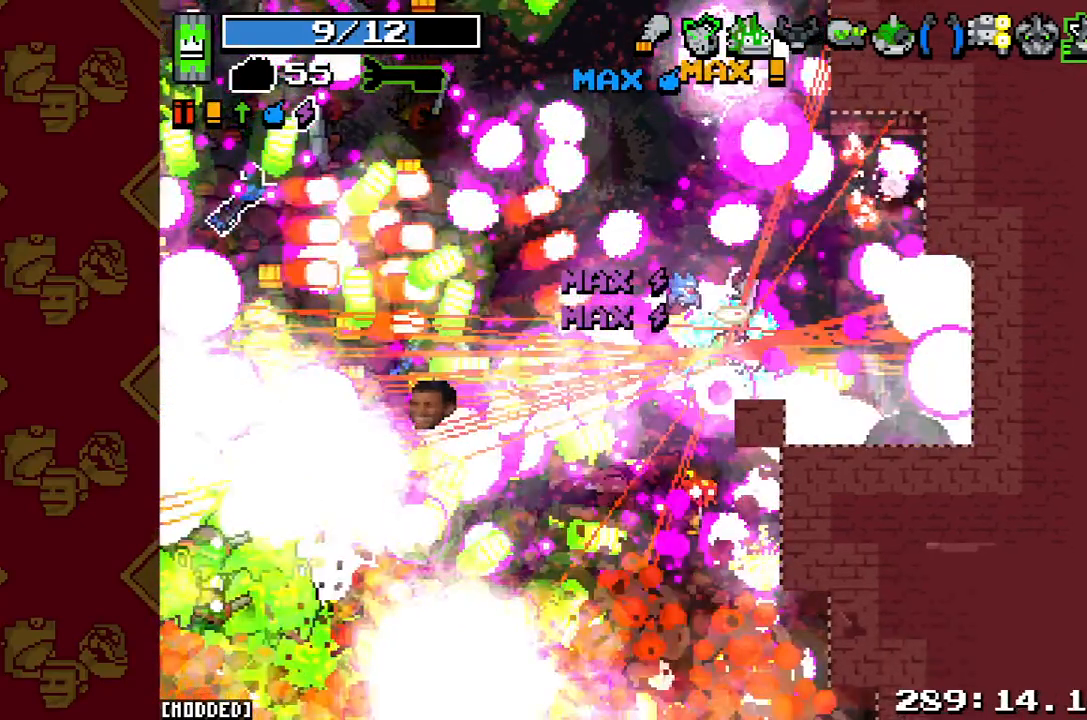
{"buttons": ["R2"], "left_stick": "down-left", "button_events": [[300, "R2", "down"], [333, "L1", "up"]]}
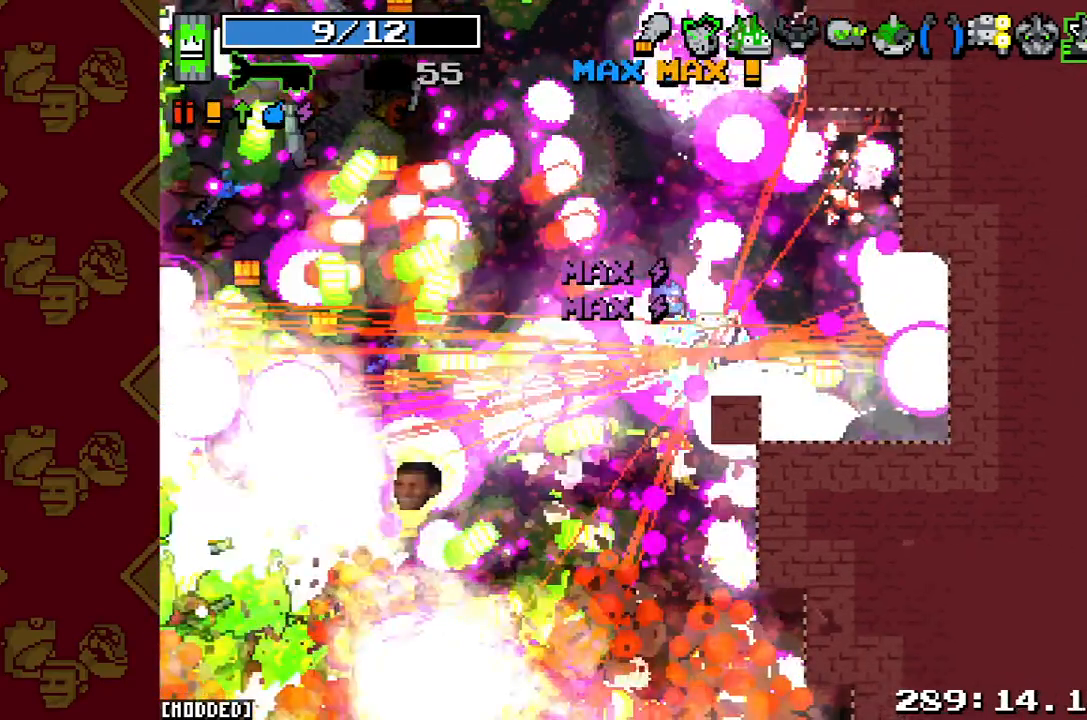
{"buttons": [], "left_stick": "down-left", "button_events": [[367, "R2", "up"]]}
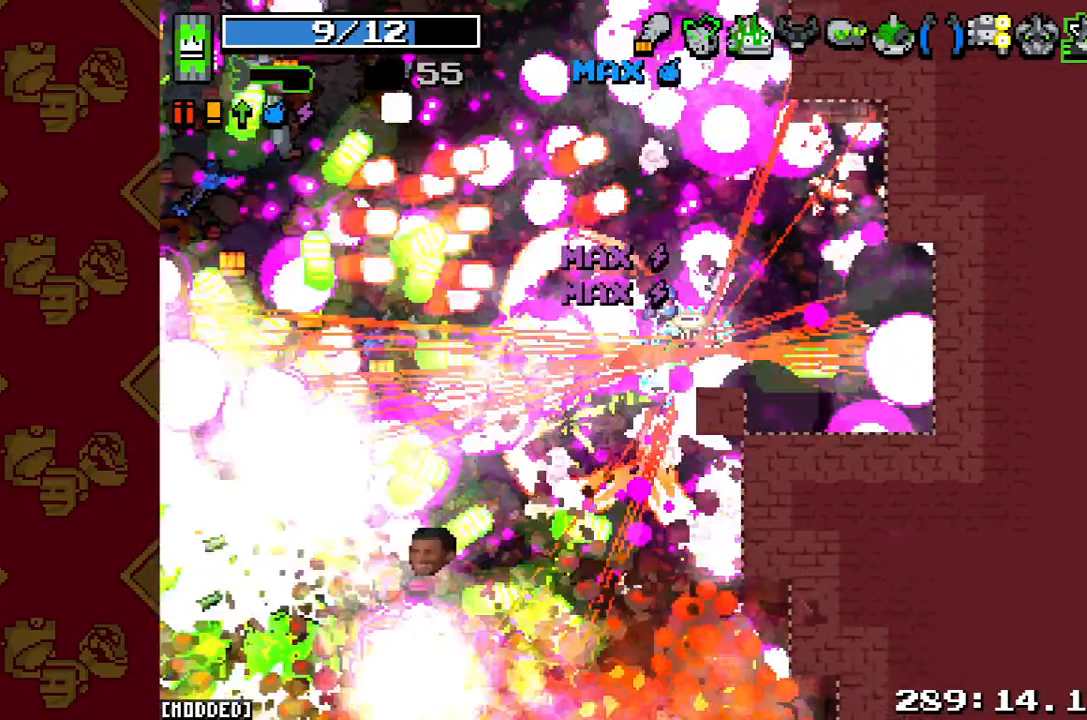
{"buttons": [], "left_stick": "down-left", "button_events": []}
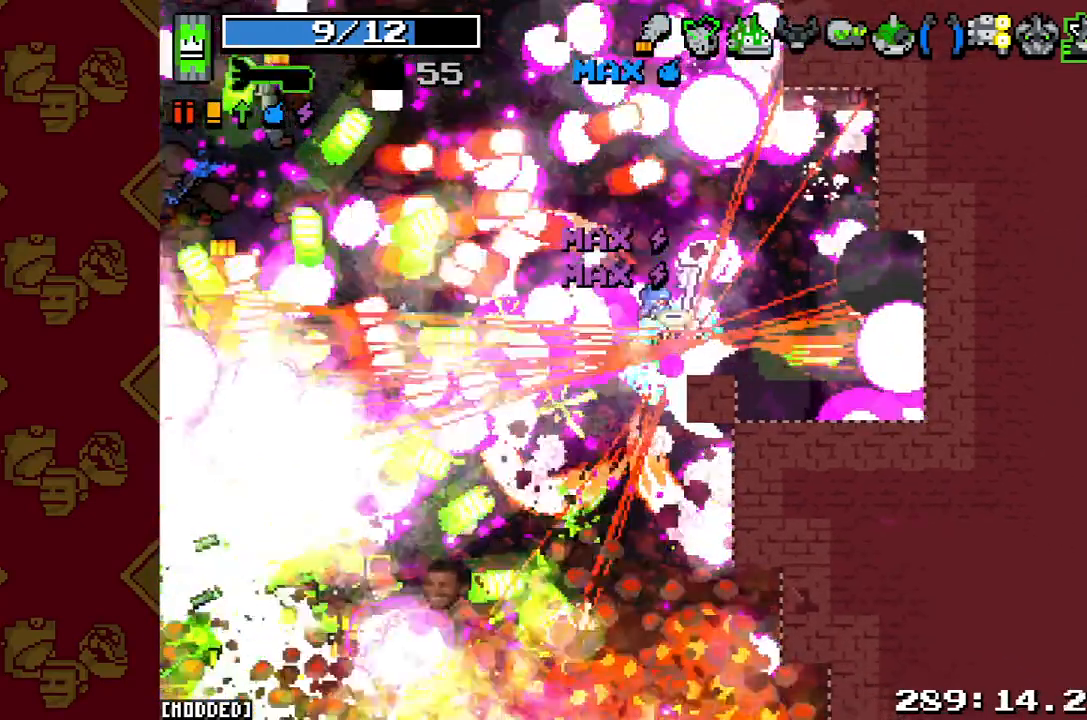
{"buttons": ["L1"], "left_stick": "down-left", "button_events": [[433, "L1", "down"]]}
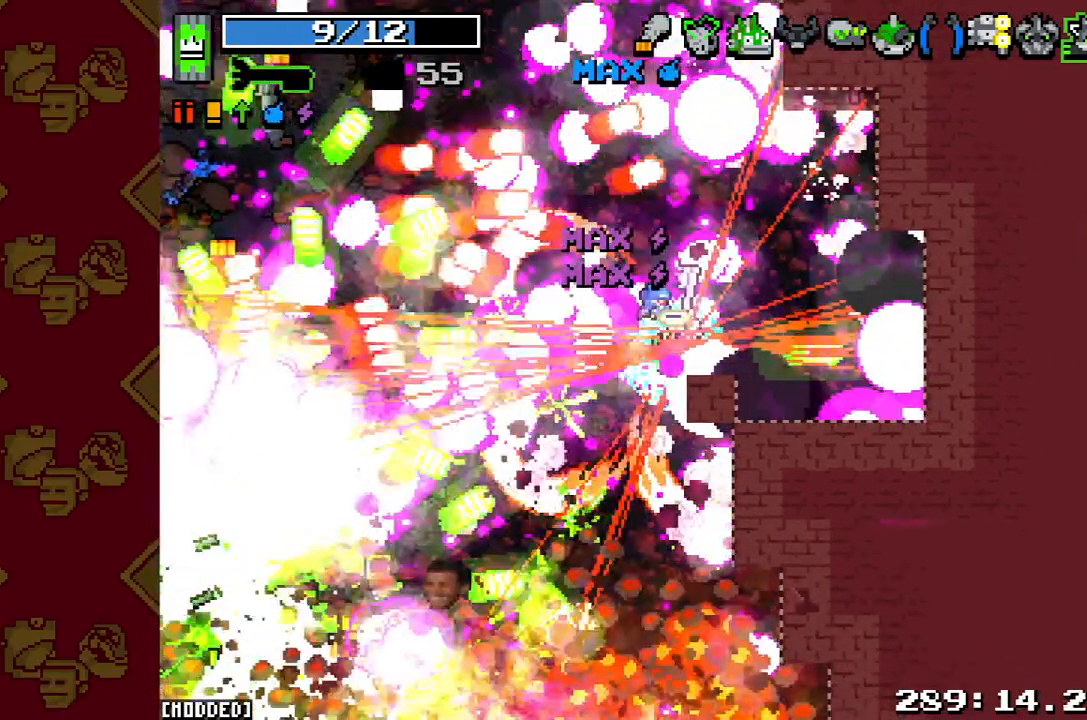
{"buttons": ["L1"], "left_stick": "down-left", "button_events": []}
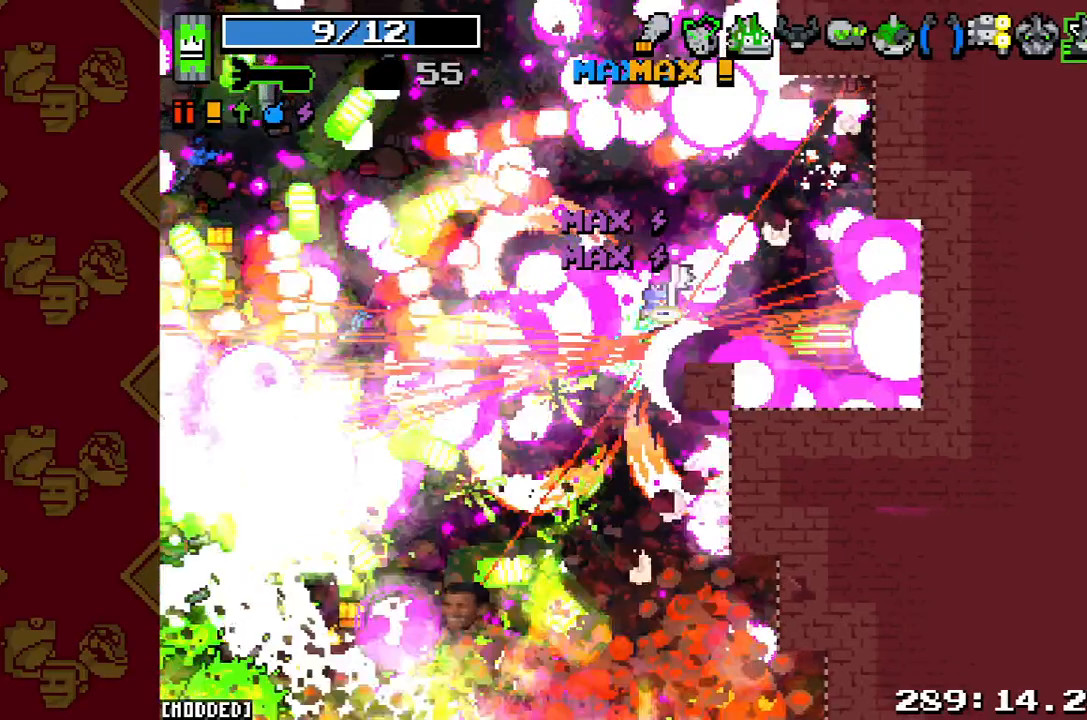
{"buttons": ["R2"], "left_stick": "down-left", "button_events": [[367, "L1", "up"], [400, "R2", "down"]]}
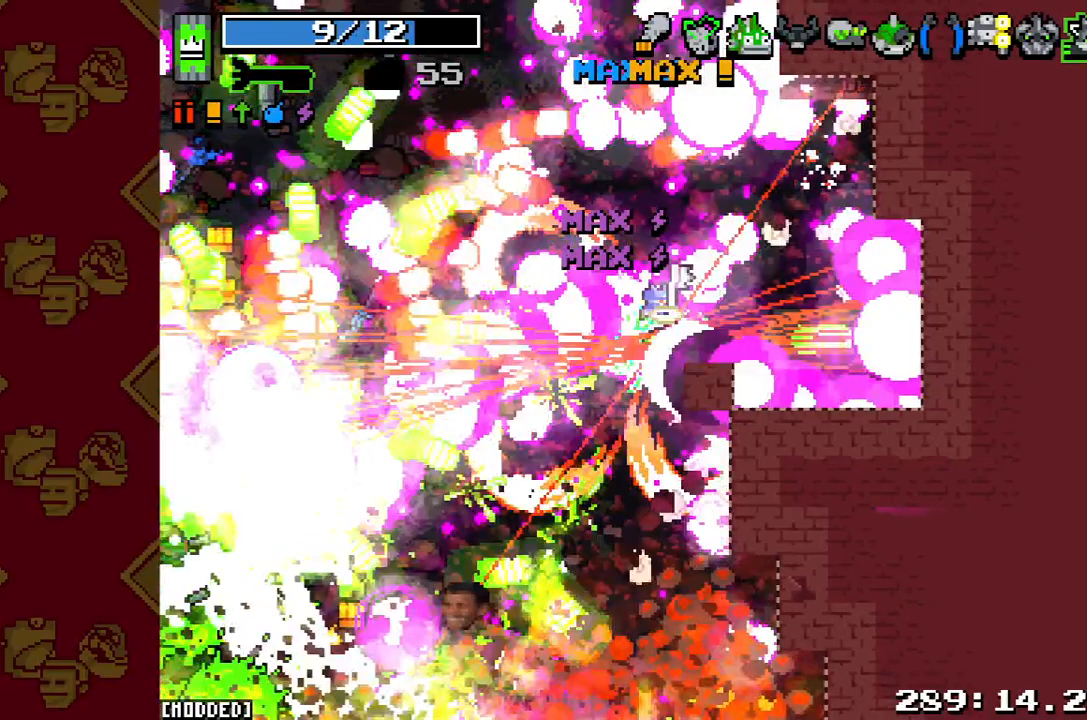
{"buttons": [], "left_stick": "down-left", "button_events": [[500, "R2", "up"]]}
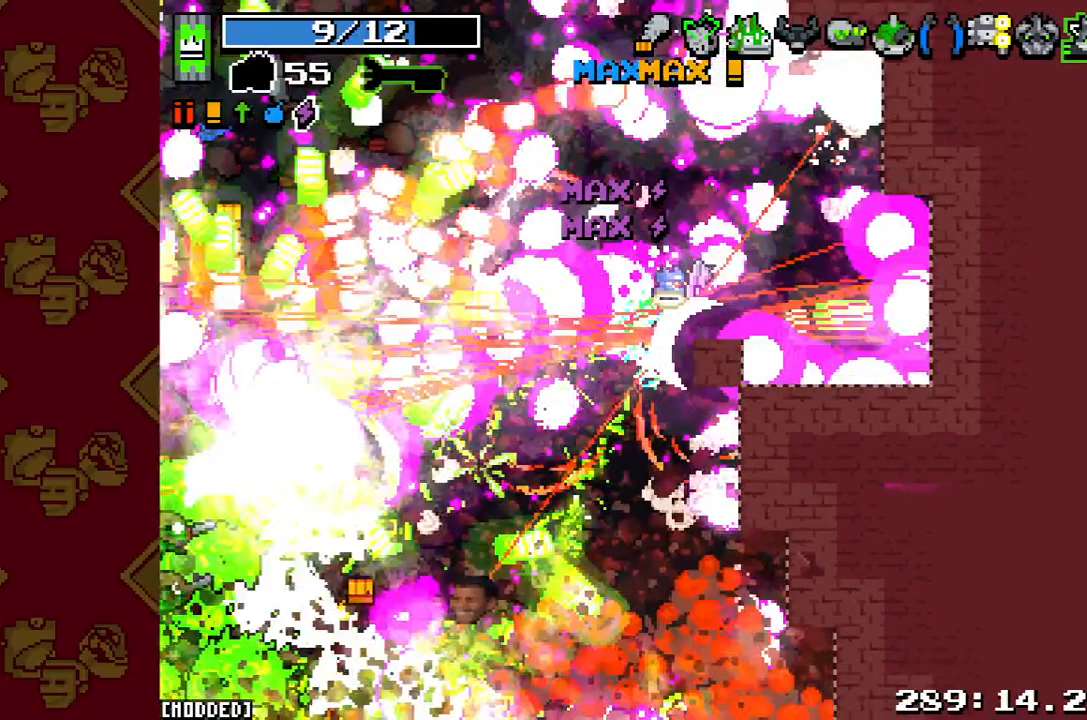
{"buttons": ["L1"], "left_stick": "down-left", "button_events": [[33, "L1", "down"]]}
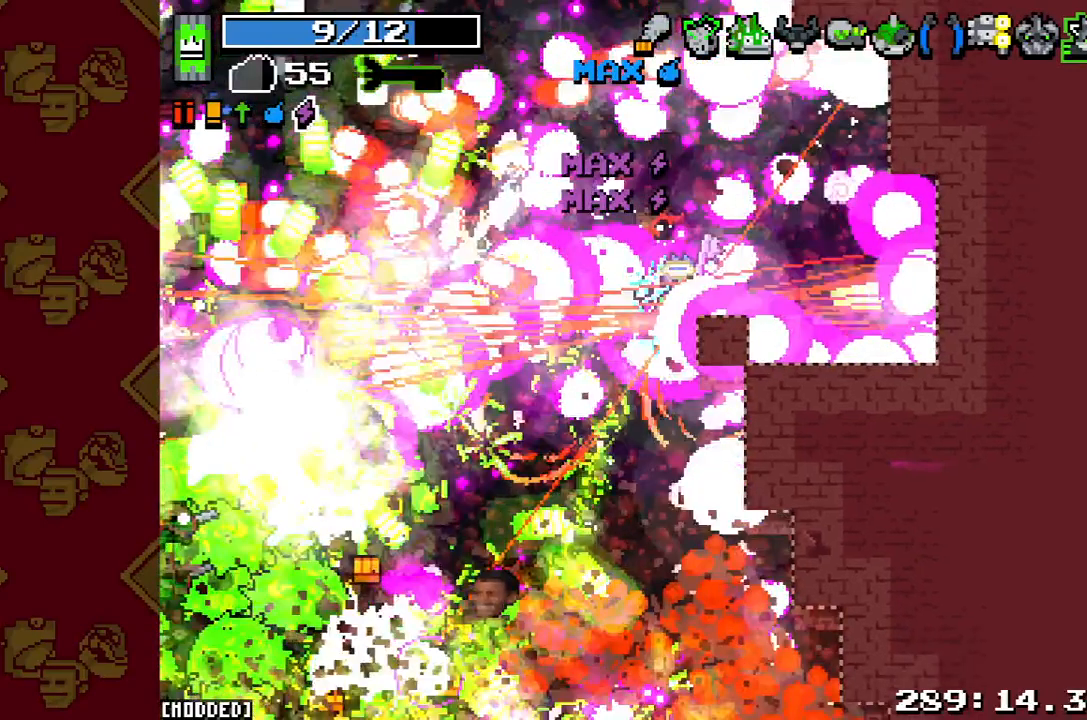
{"buttons": ["R2"], "left_stick": "down-left", "button_events": [[333, "R2", "down"], [400, "L1", "up"]]}
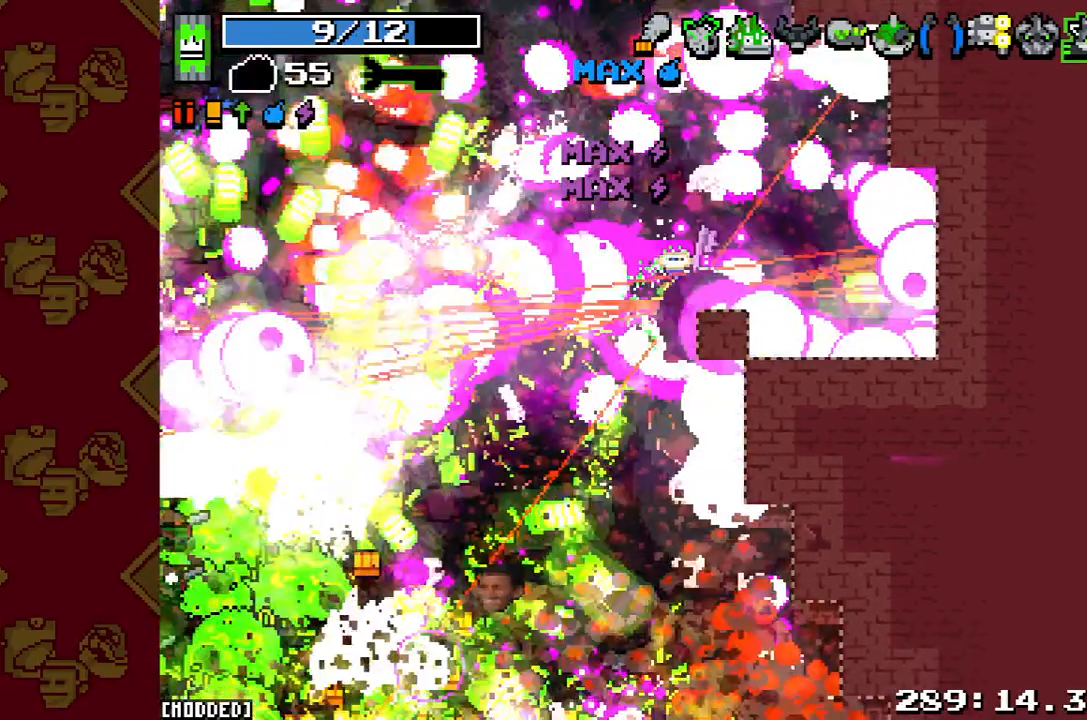
{"buttons": [], "left_stick": "down-left", "button_events": [[367, "R2", "up"]]}
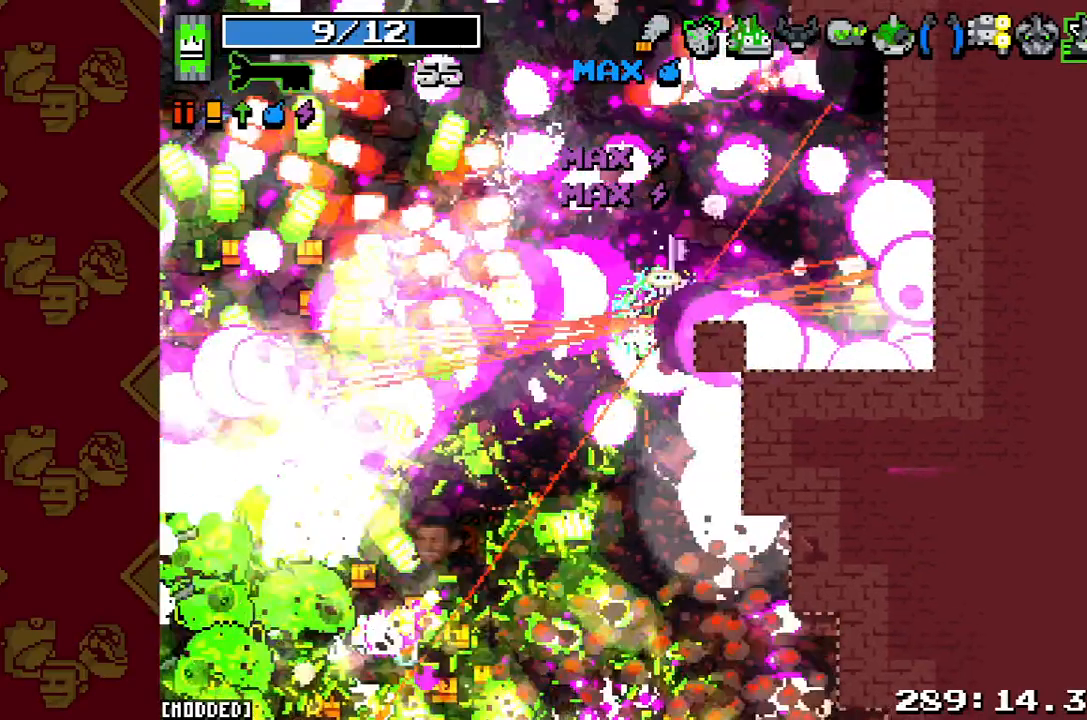
{"buttons": [], "left_stick": "down-left", "button_events": [[300, "R2", "down"], [500, "R2", "up"]]}
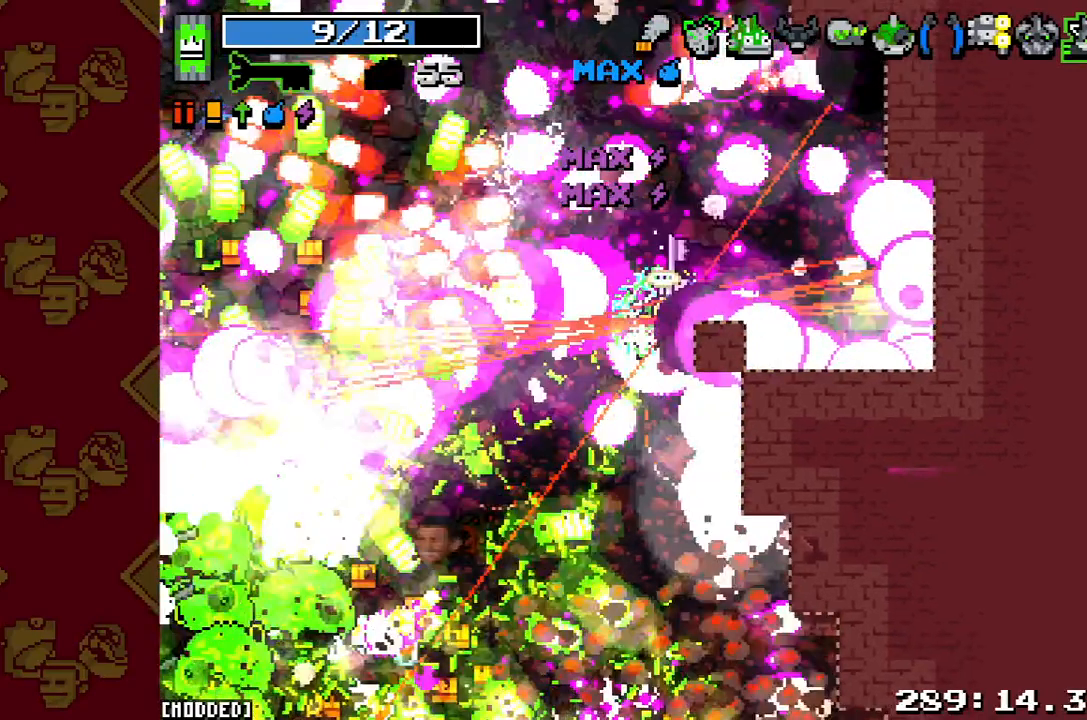
{"buttons": ["R2"], "left_stick": "down-left", "button_events": [[67, "R2", "down"]]}
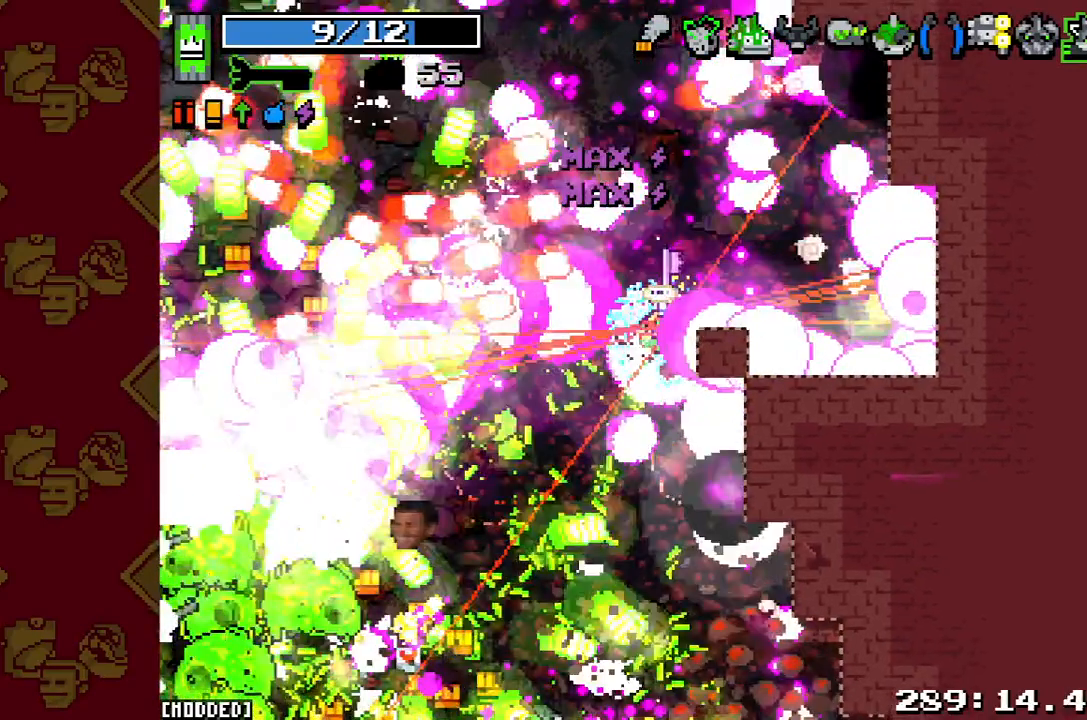
{"buttons": ["L1"], "left_stick": "down-left", "button_events": [[67, "R2", "up"], [100, "L1", "down"]]}
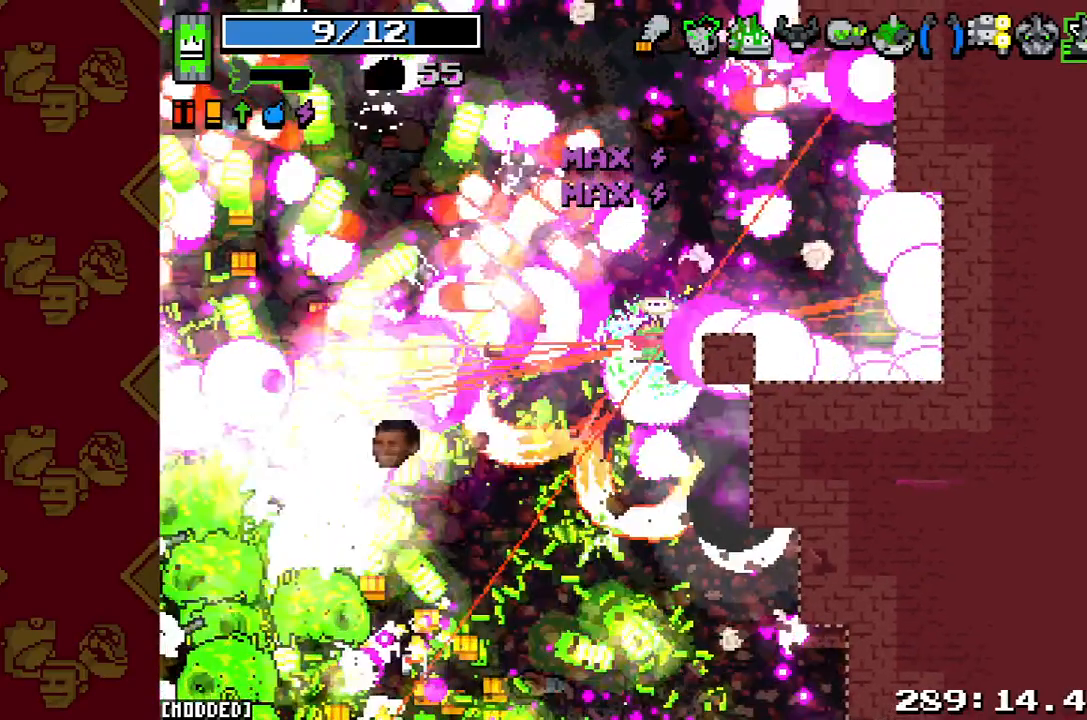
{"buttons": ["R2"], "left_stick": "down-left", "button_events": [[167, "L1", "up"], [167, "R2", "down"]]}
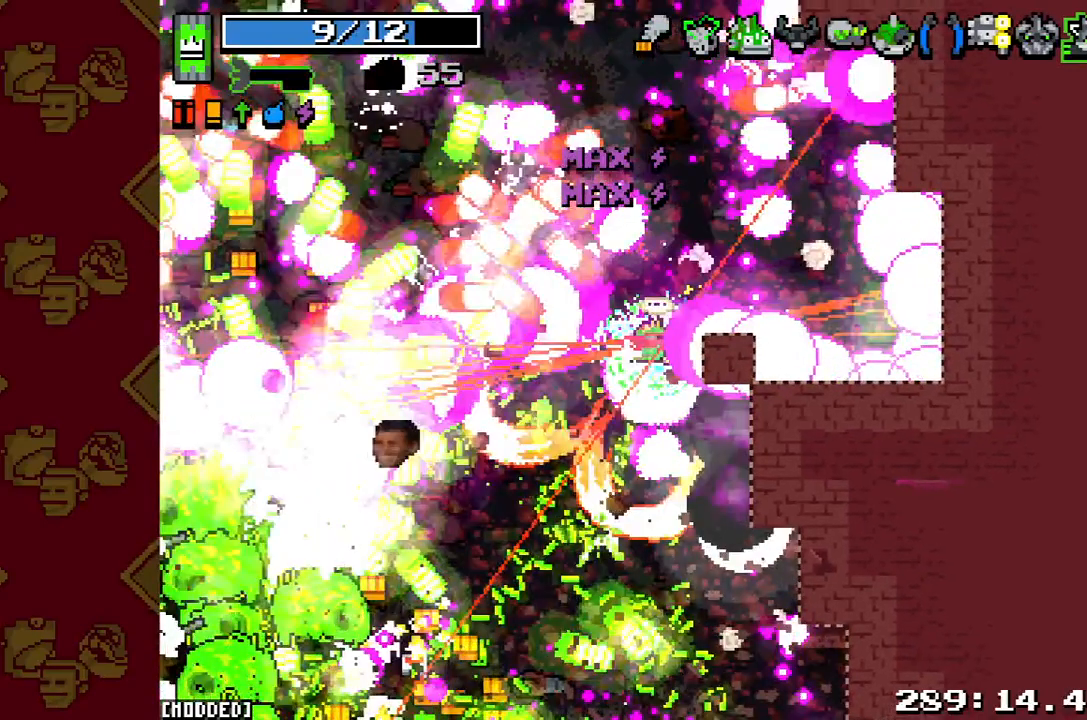
{"buttons": ["R2"], "left_stick": "down-left", "button_events": [[67, "R2", "up"], [267, "R2", "down"]]}
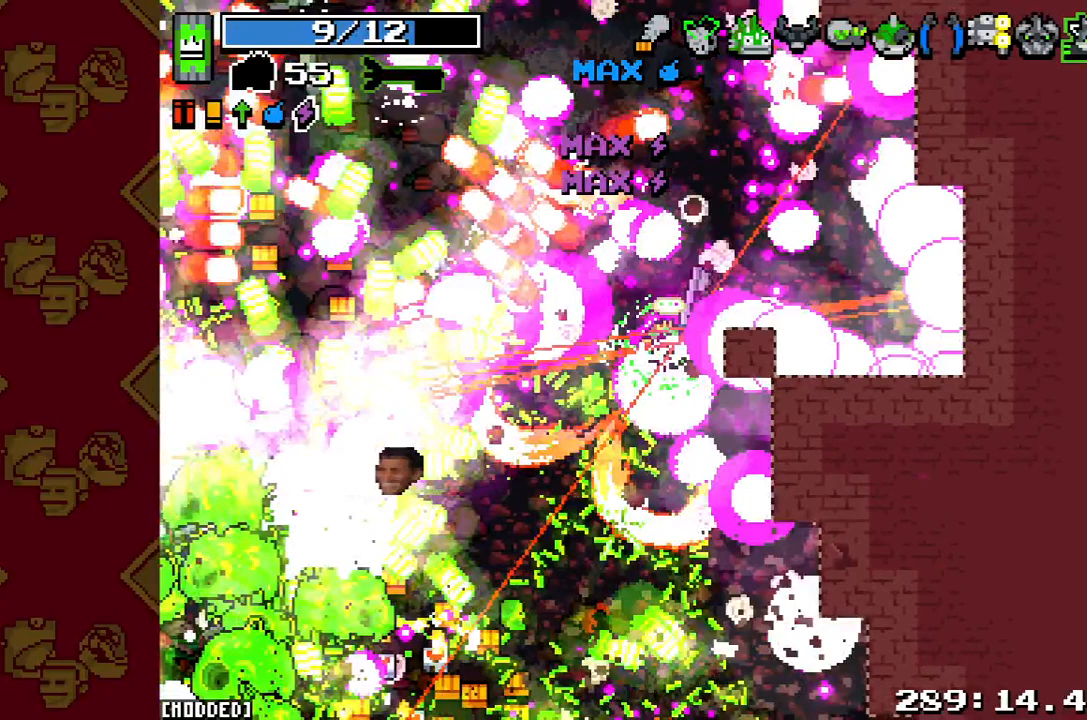
{"buttons": [], "left_stick": "down-left", "button_events": [[67, "R2", "up"]]}